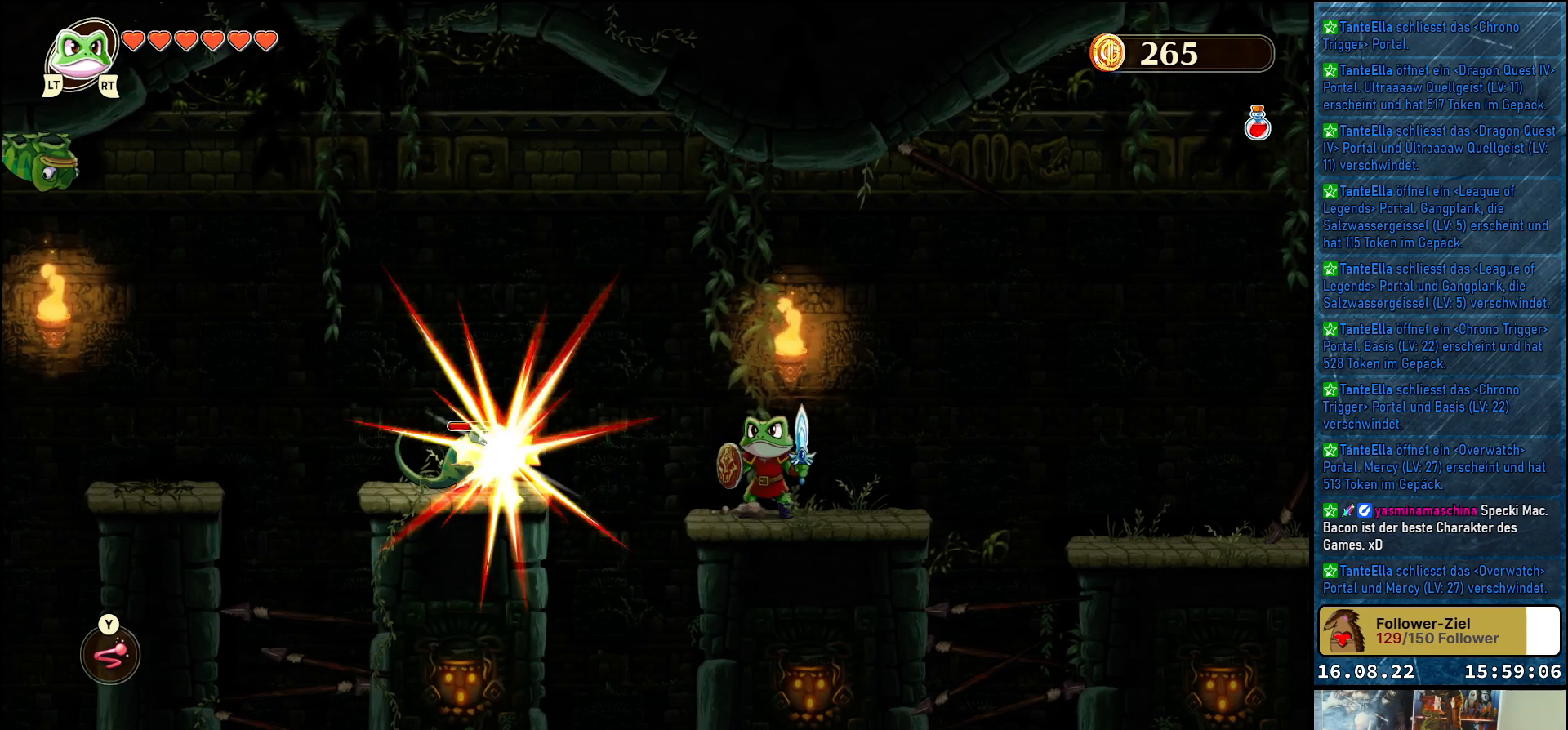
Gameplay with a controller (Xbox layout); each line is a JSON object with the inputs held at the frame after it. "events" lists button and stick changes between this image and that frame as [ms after this image, input, new state], when the widget could be followed in between.
{"buttons": [], "left_stick": "center", "right_stick": "center", "events": []}
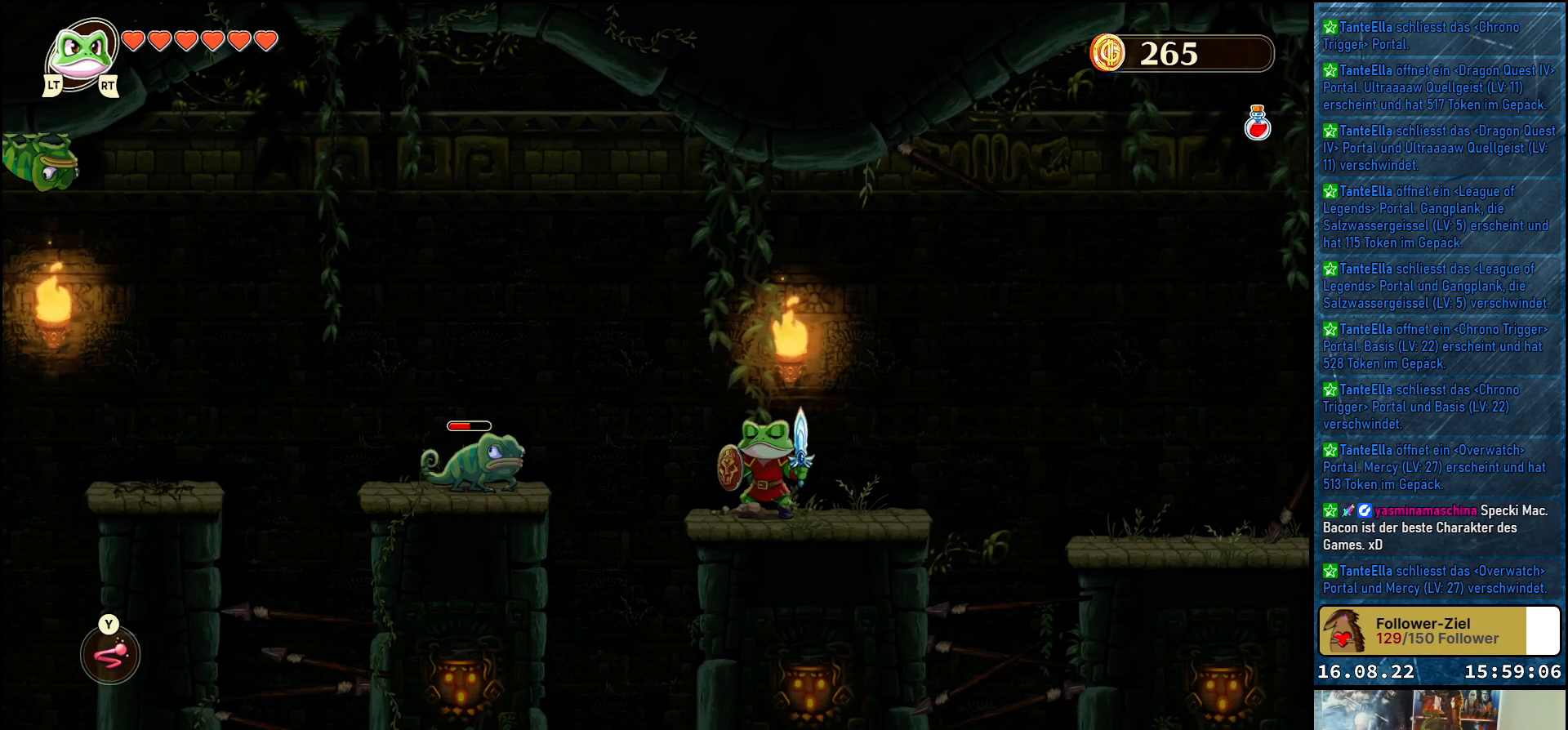
{"buttons": [], "left_stick": "center", "right_stick": "center", "events": []}
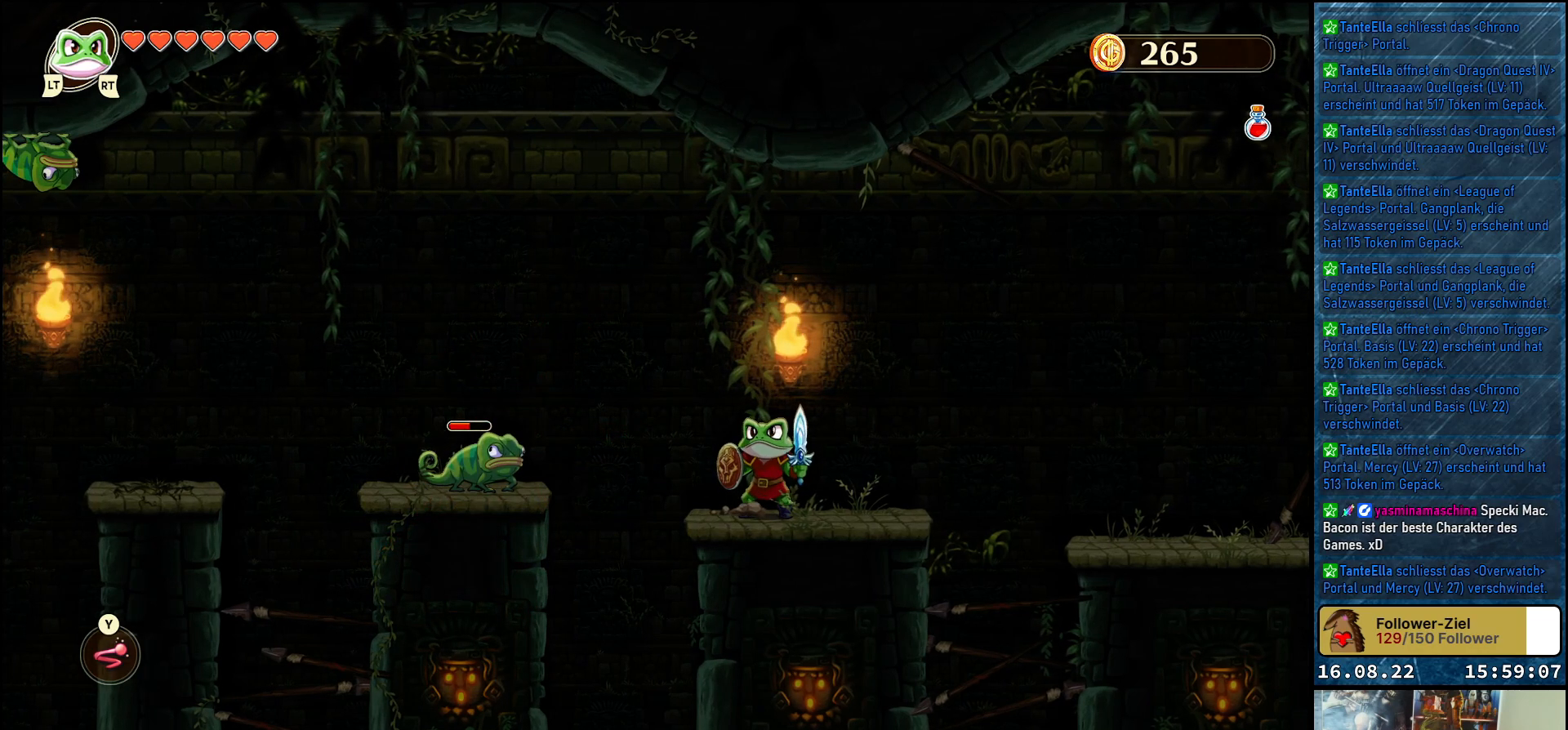
{"buttons": [], "left_stick": "center", "right_stick": "center", "events": []}
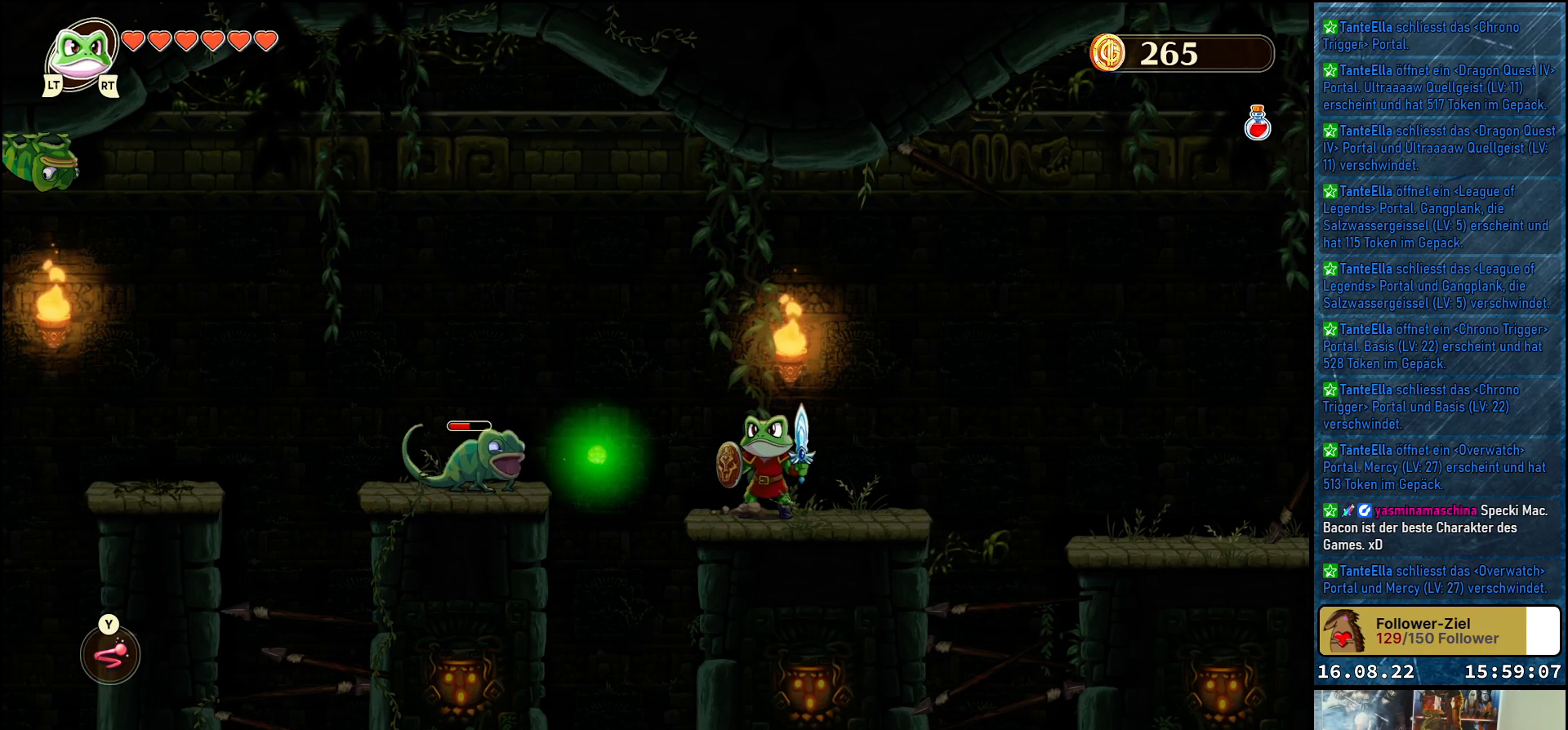
{"buttons": [], "left_stick": "center", "right_stick": "center", "events": []}
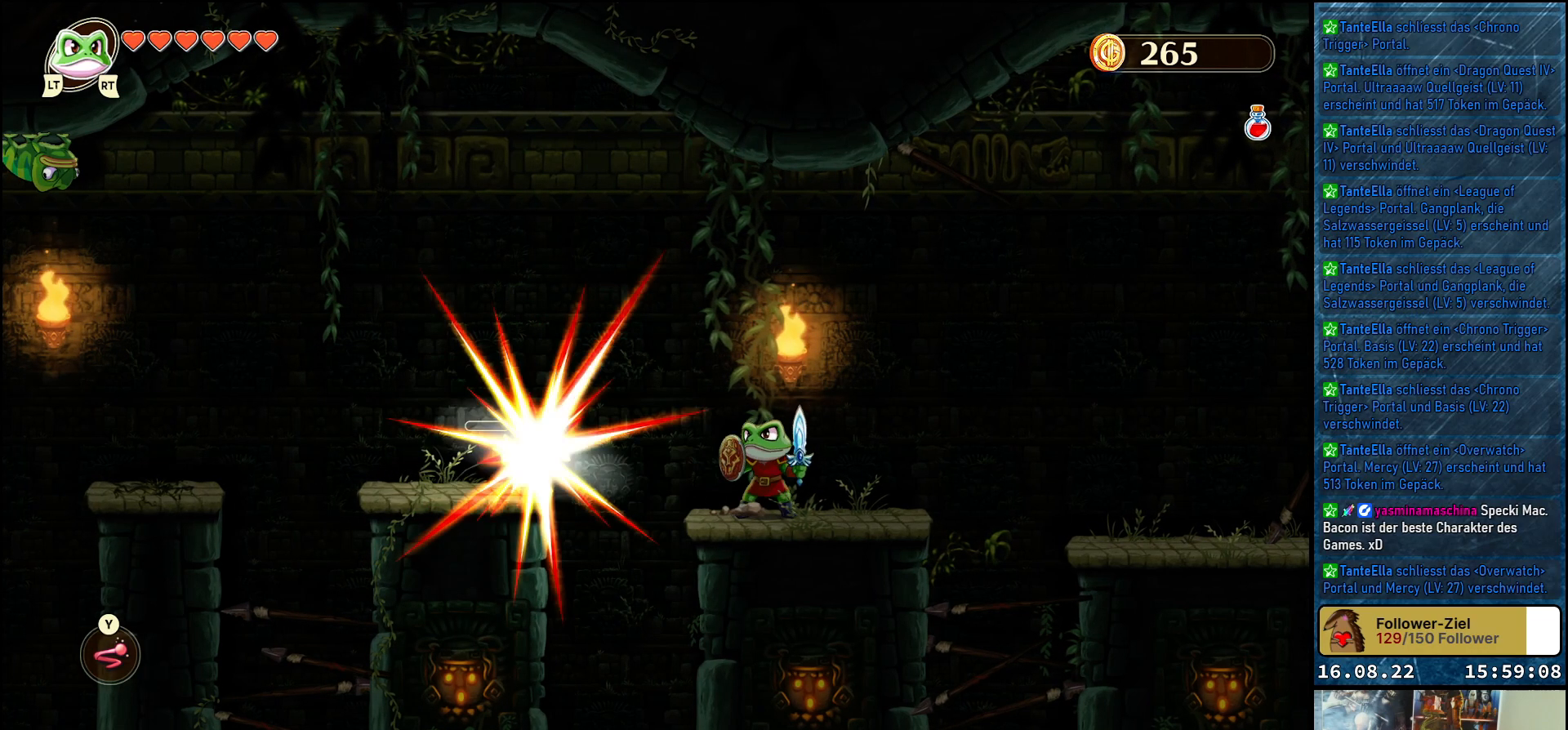
{"buttons": ["A"], "left_stick": "left", "right_stick": "center", "events": [[183, "left_stick", "left"], [450, "A", "down"]]}
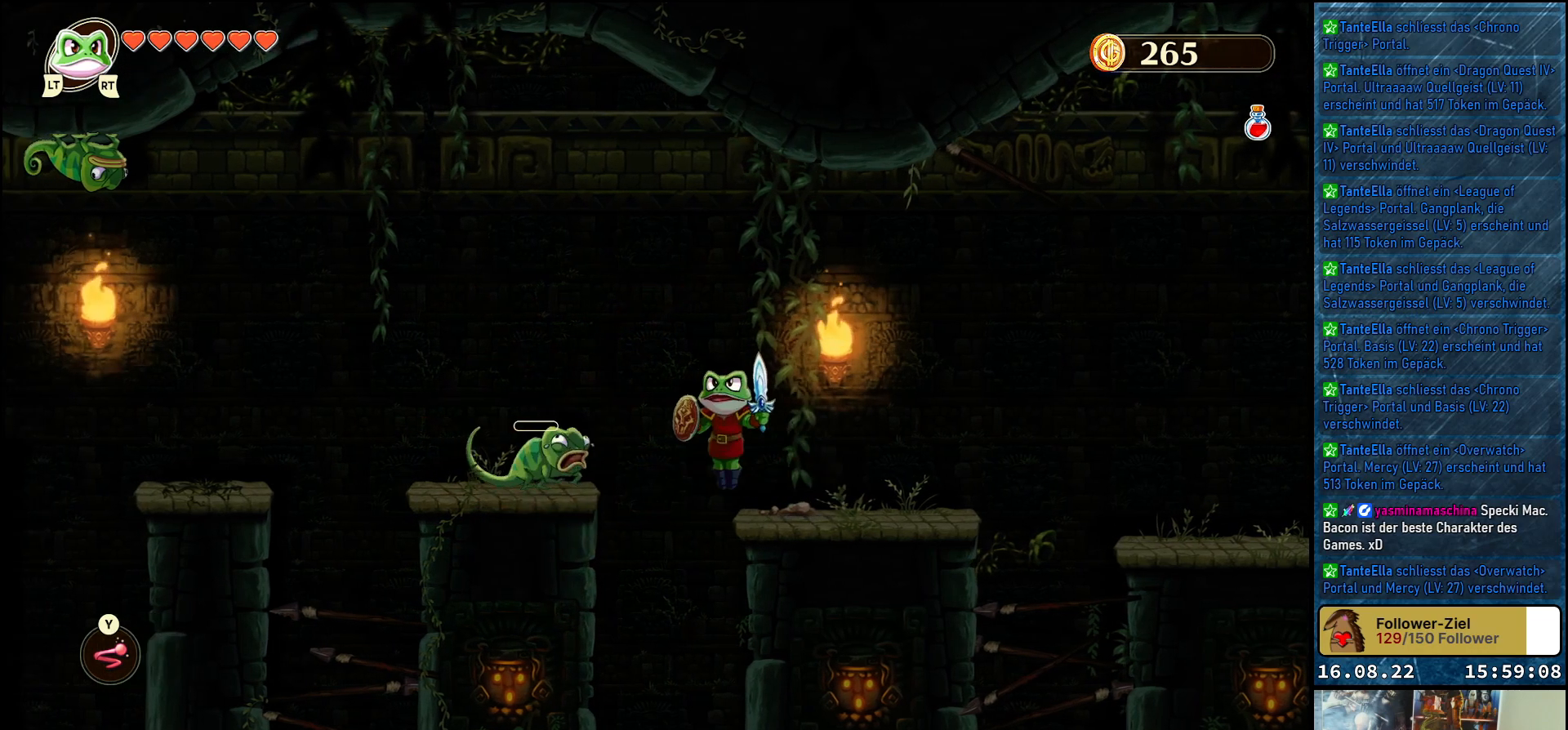
{"buttons": [], "left_stick": "center", "right_stick": "center", "events": [[183, "A", "up"], [383, "left_stick", "center"]]}
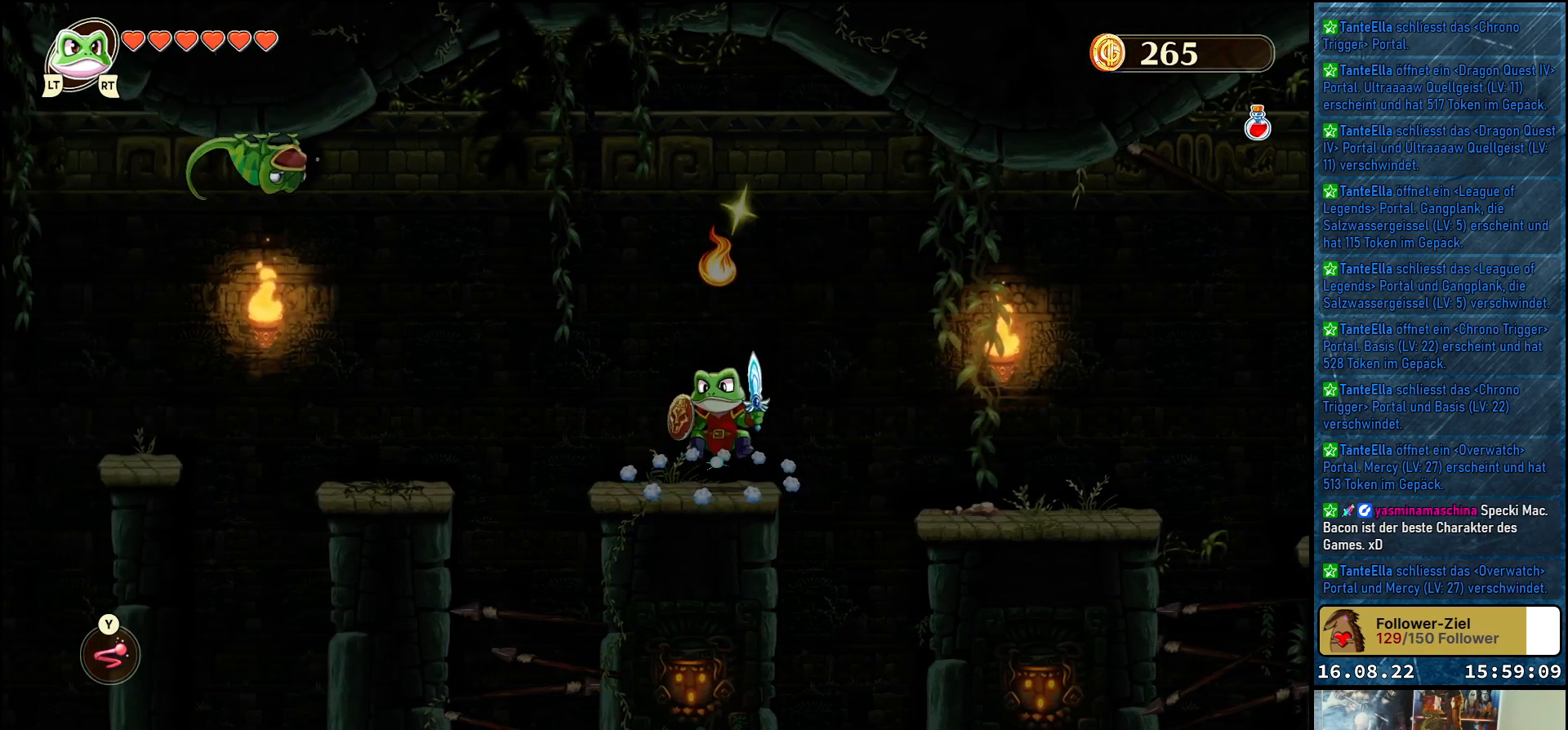
{"buttons": [], "left_stick": "center", "right_stick": "center", "events": []}
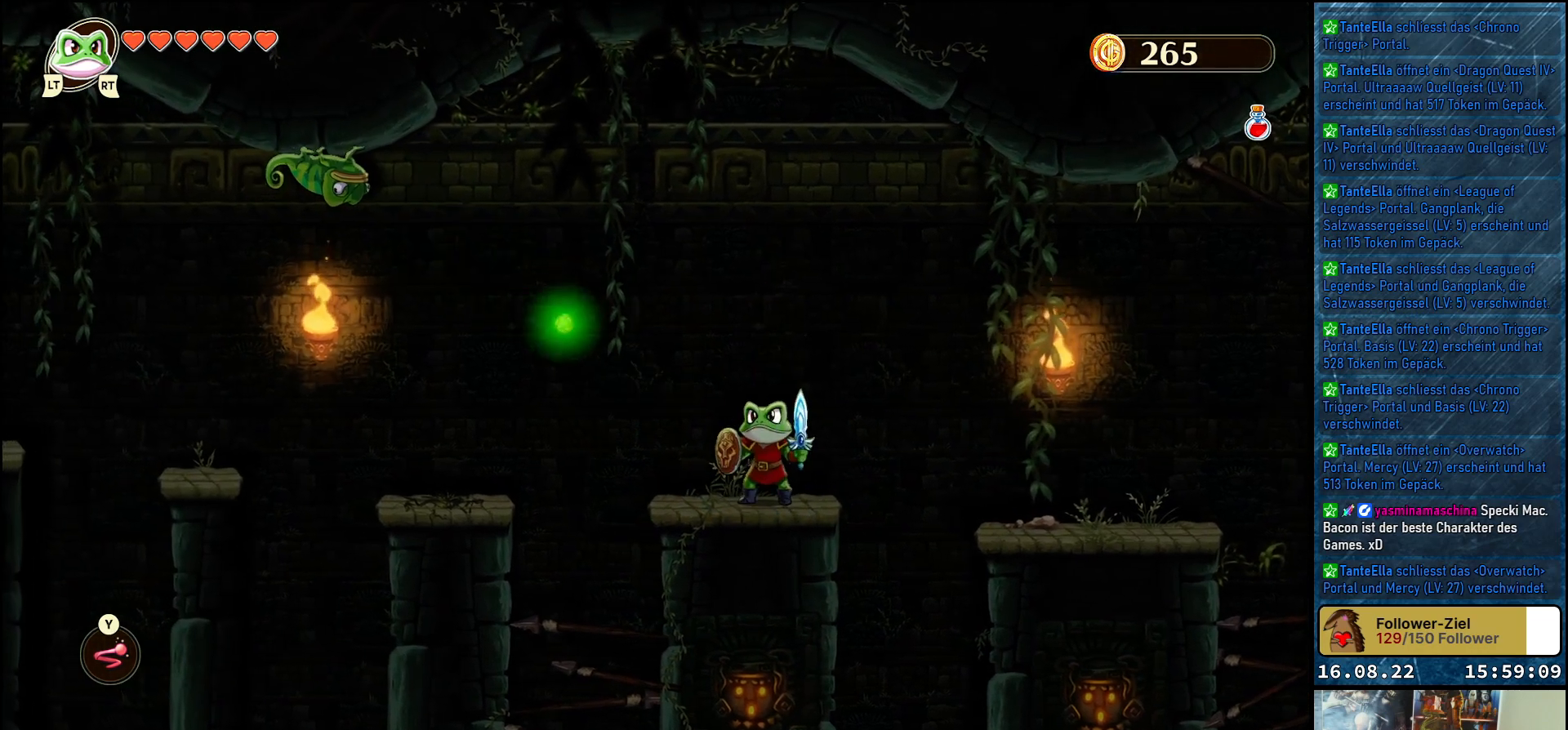
{"buttons": [], "left_stick": "center", "right_stick": "center", "events": [[67, "A", "down"], [217, "left_stick", "up-left"], [350, "left_stick", "center"], [417, "A", "up"]]}
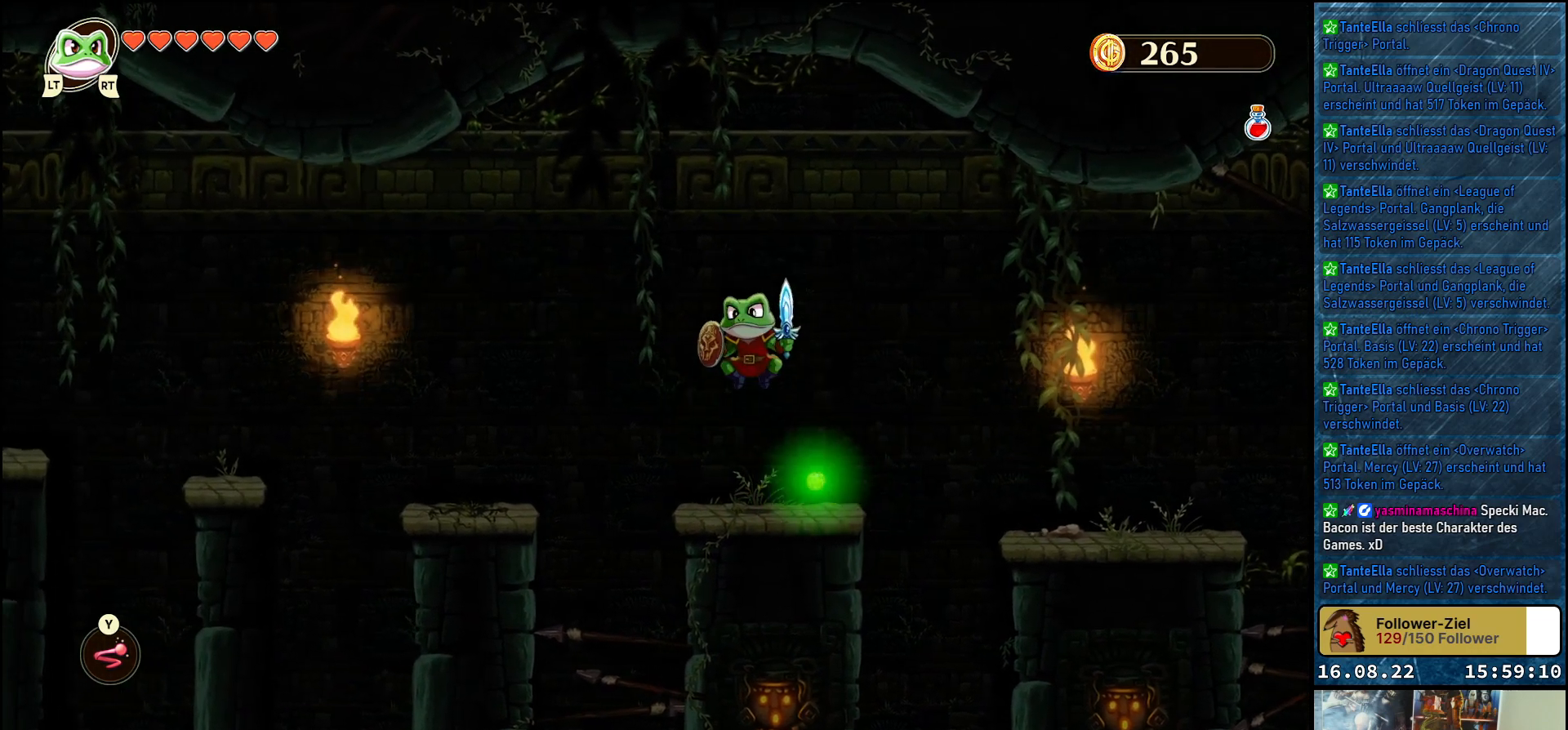
{"buttons": ["A"], "left_stick": "up-left", "right_stick": "center", "events": [[200, "left_stick", "left"], [383, "A", "down"], [500, "left_stick", "up-left"]]}
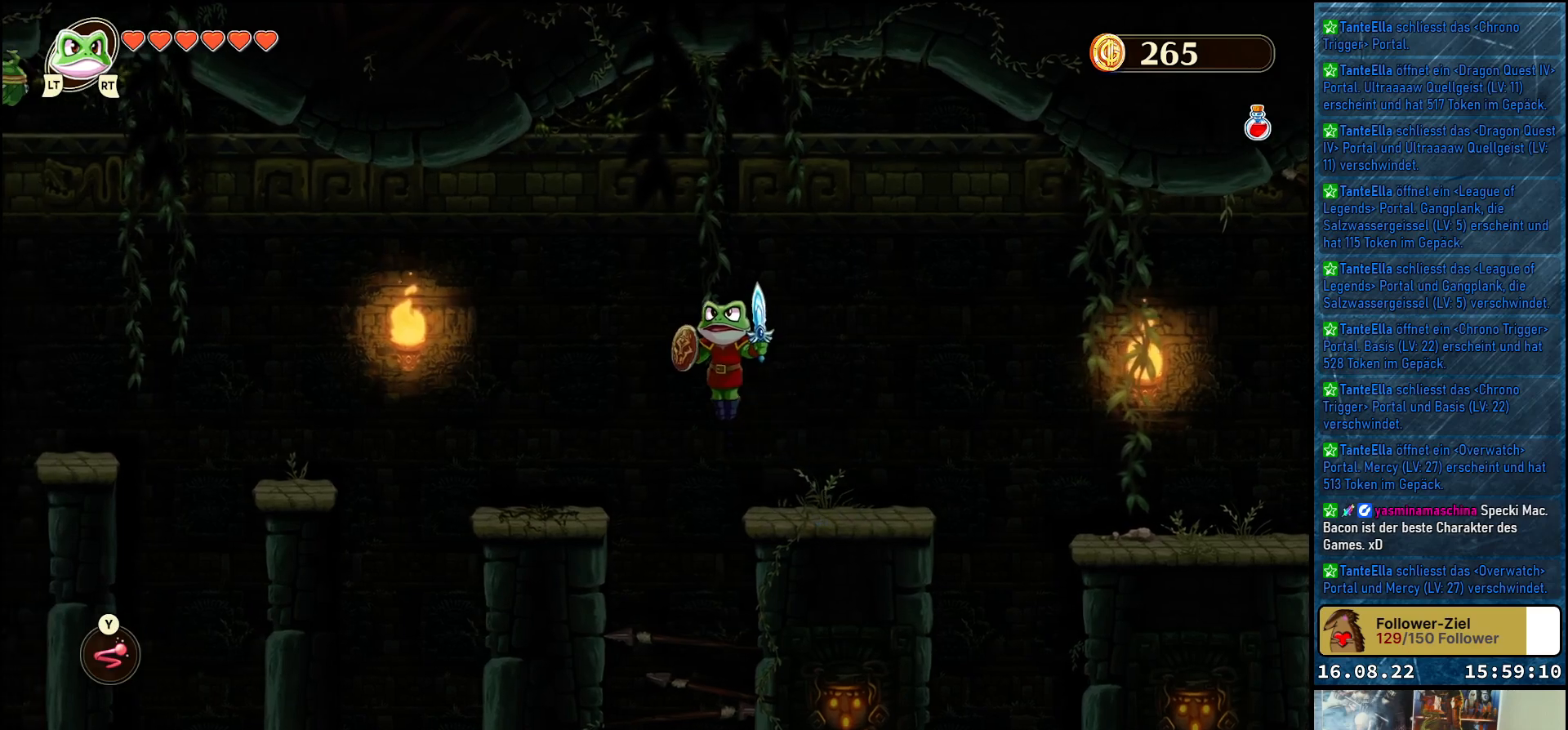
{"buttons": [], "left_stick": "center", "right_stick": "center", "events": [[183, "A", "up"], [283, "left_stick", "center"]]}
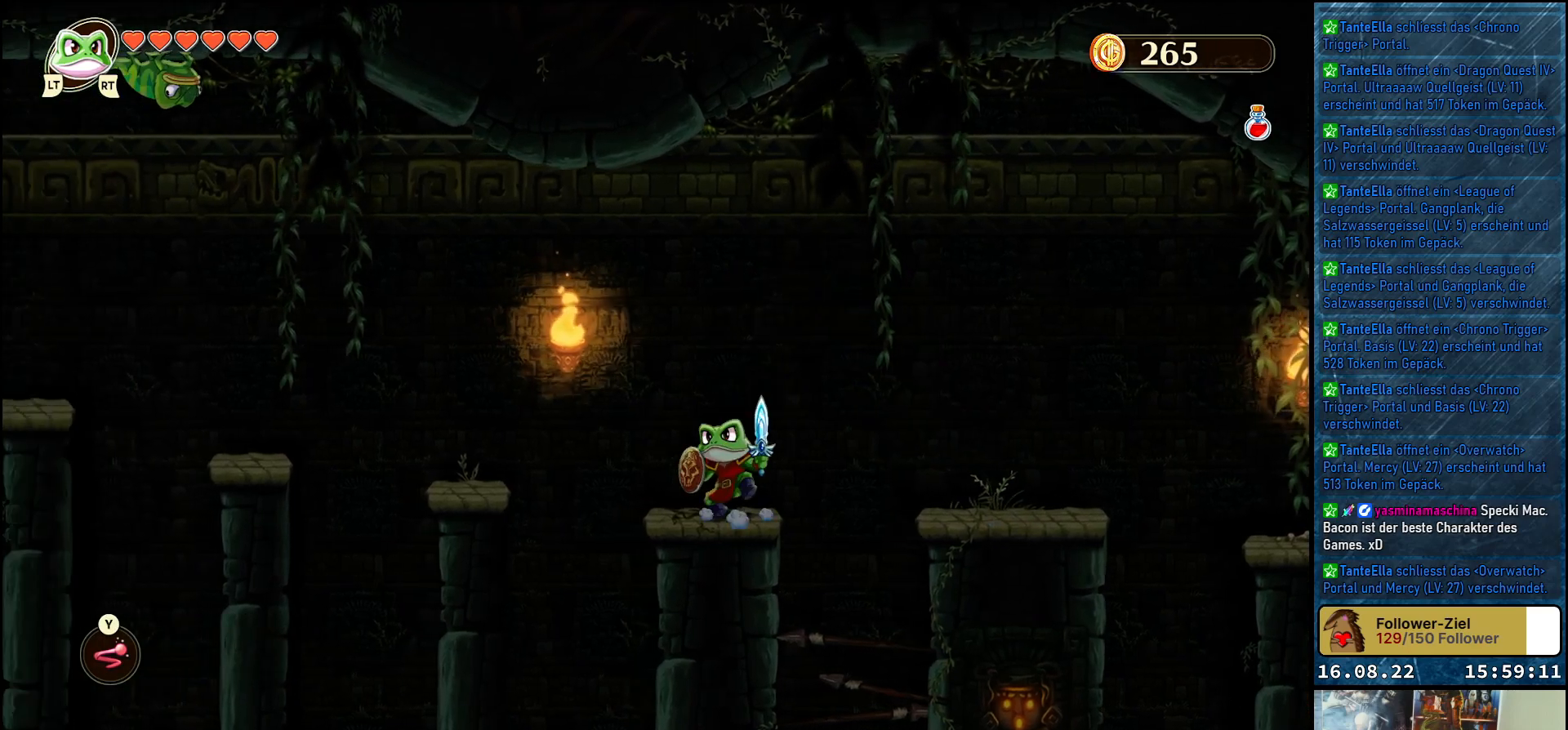
{"buttons": [], "left_stick": "up", "right_stick": "center", "events": [[150, "left_stick", "up"]]}
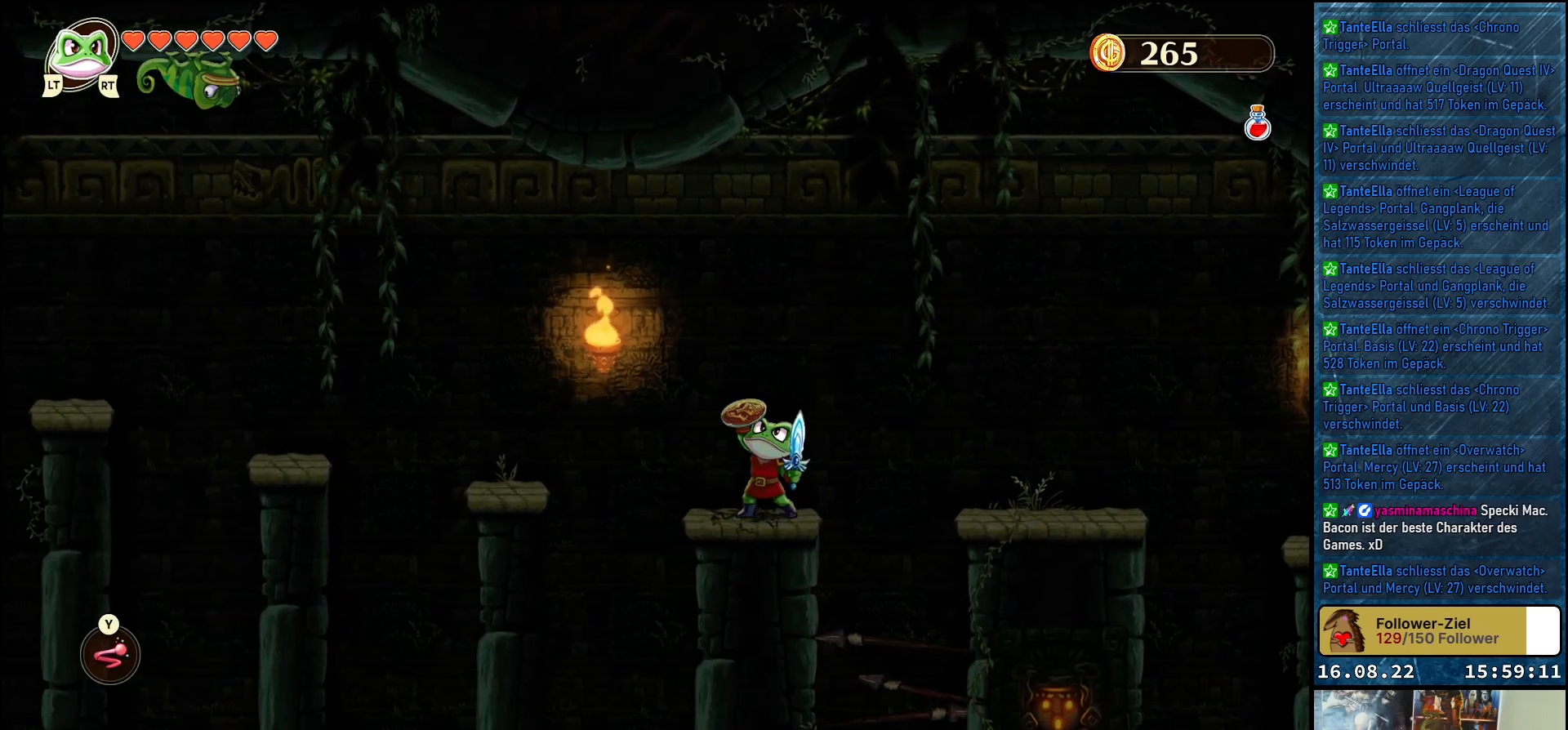
{"buttons": [], "left_stick": "up", "right_stick": "center", "events": []}
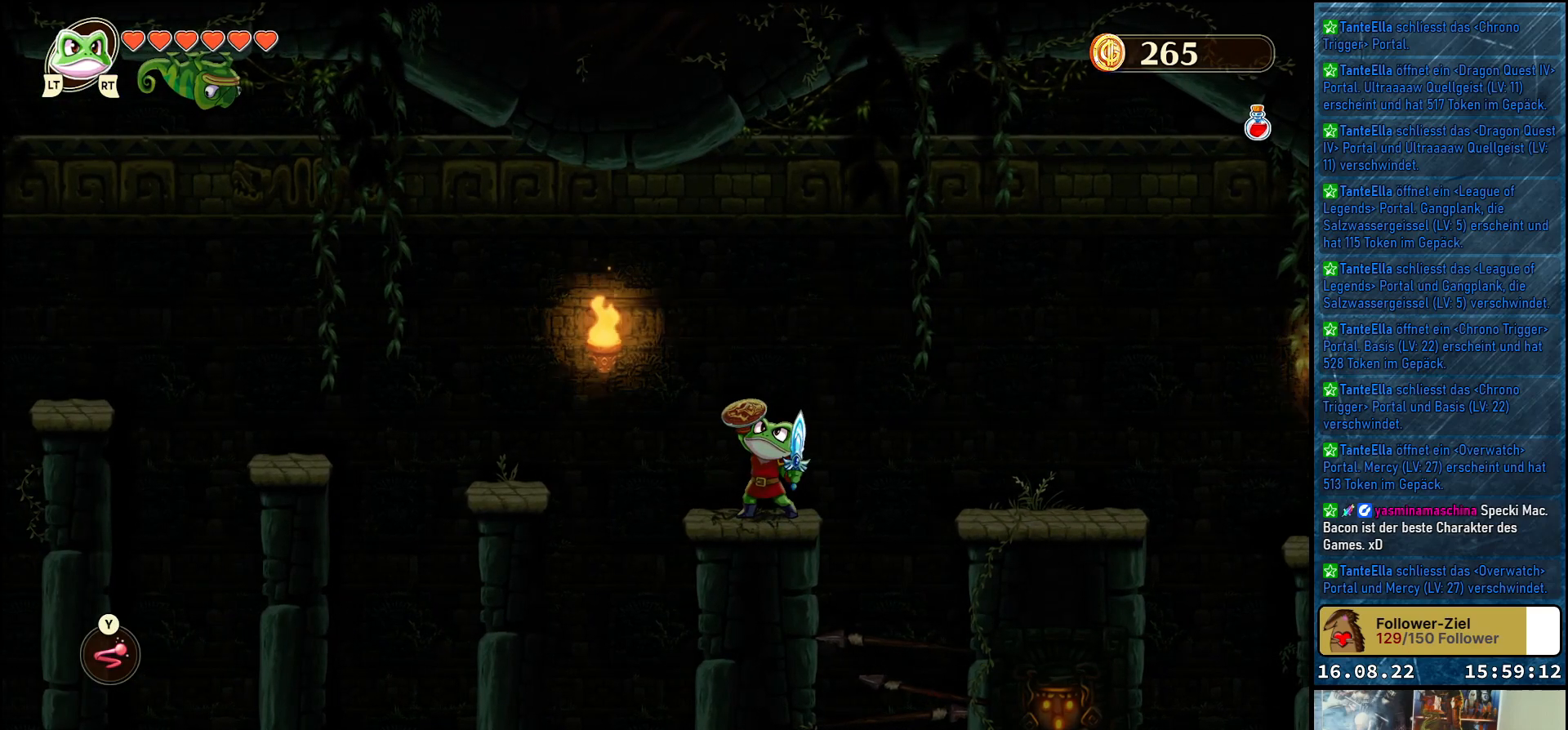
{"buttons": [], "left_stick": "center", "right_stick": "center", "events": [[350, "left_stick", "center"]]}
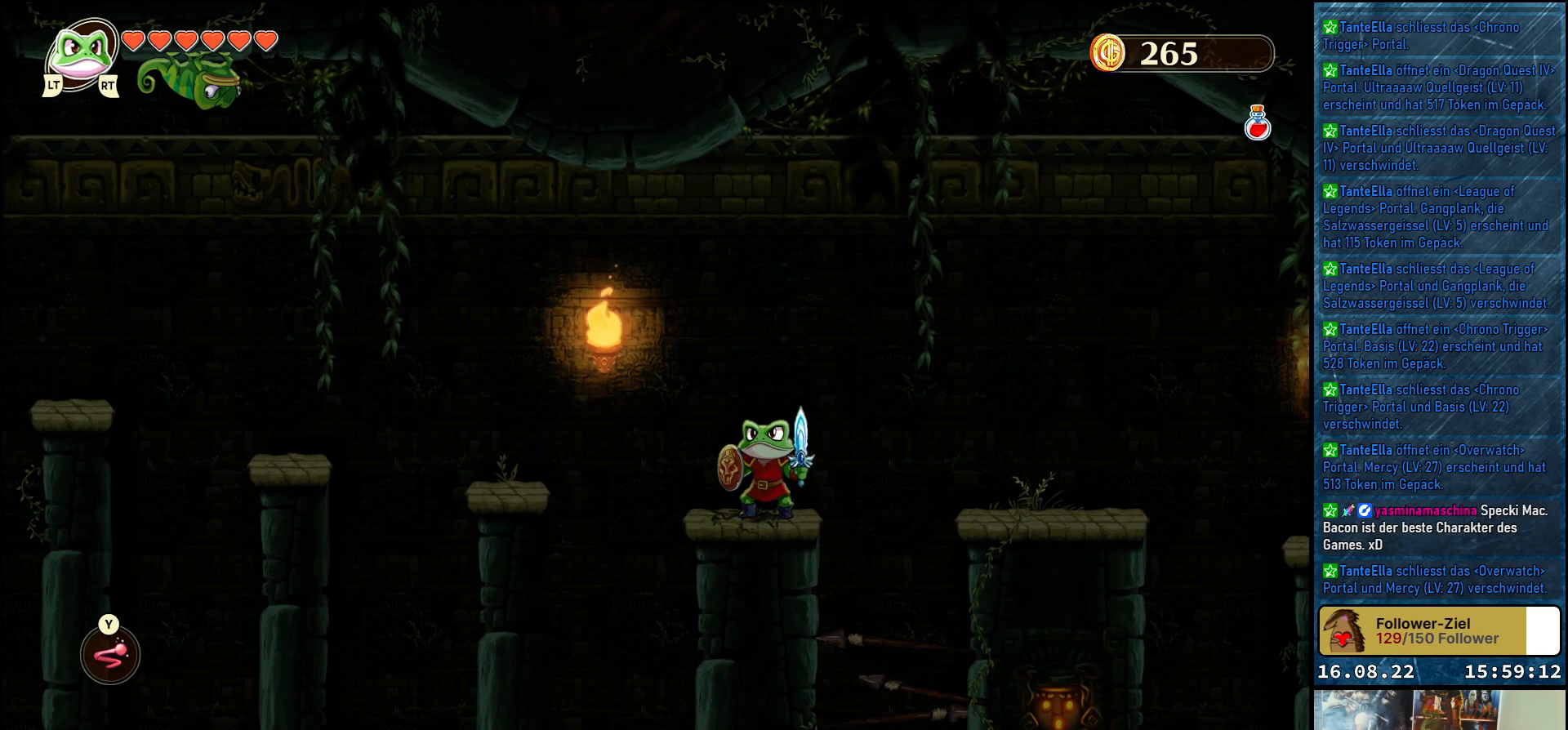
{"buttons": [], "left_stick": "left", "right_stick": "center", "events": [[50, "left_stick", "left"], [283, "A", "down"], [467, "A", "up"]]}
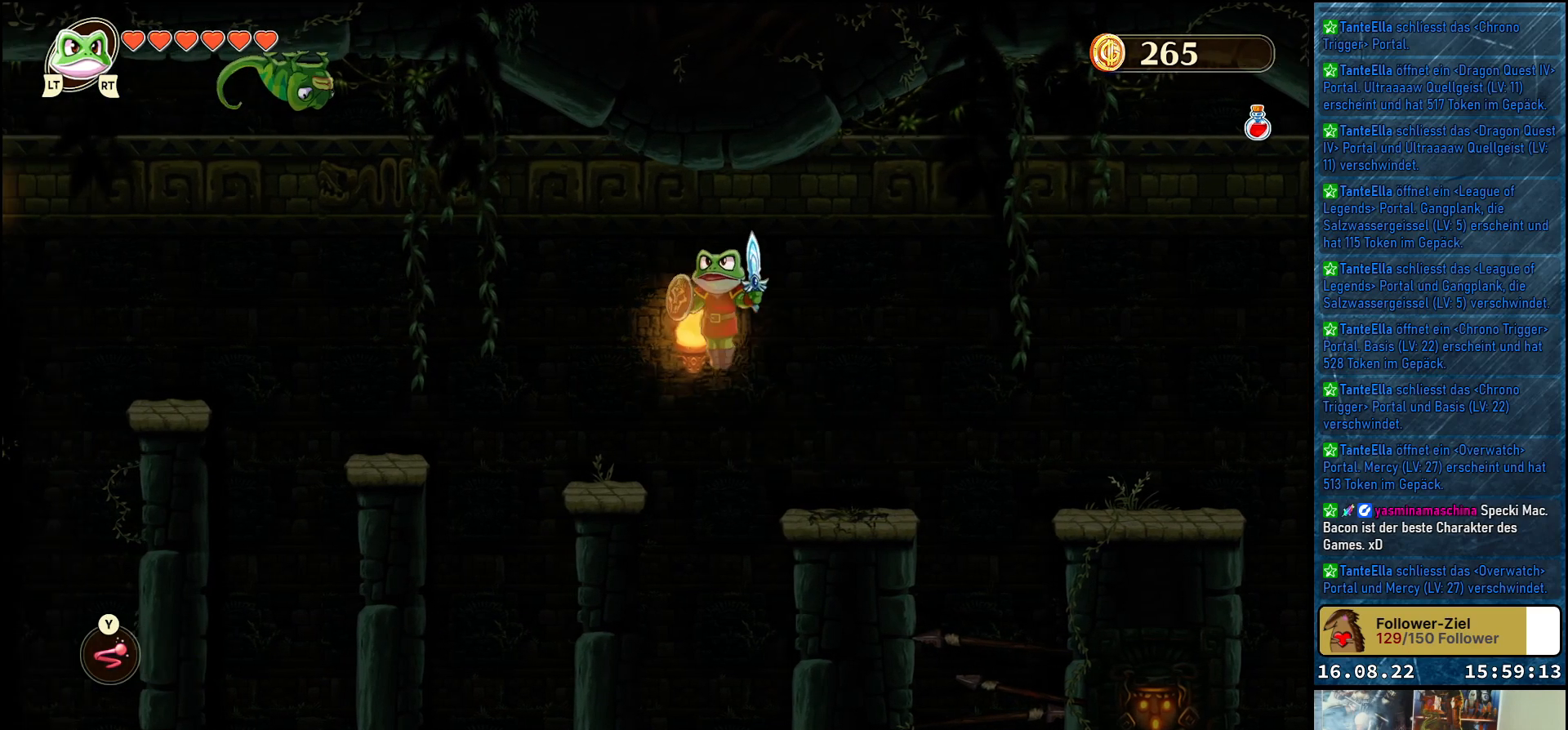
{"buttons": [], "left_stick": "up", "right_stick": "center", "events": [[33, "left_stick", "up-left"], [200, "left_stick", "center"], [483, "left_stick", "up"]]}
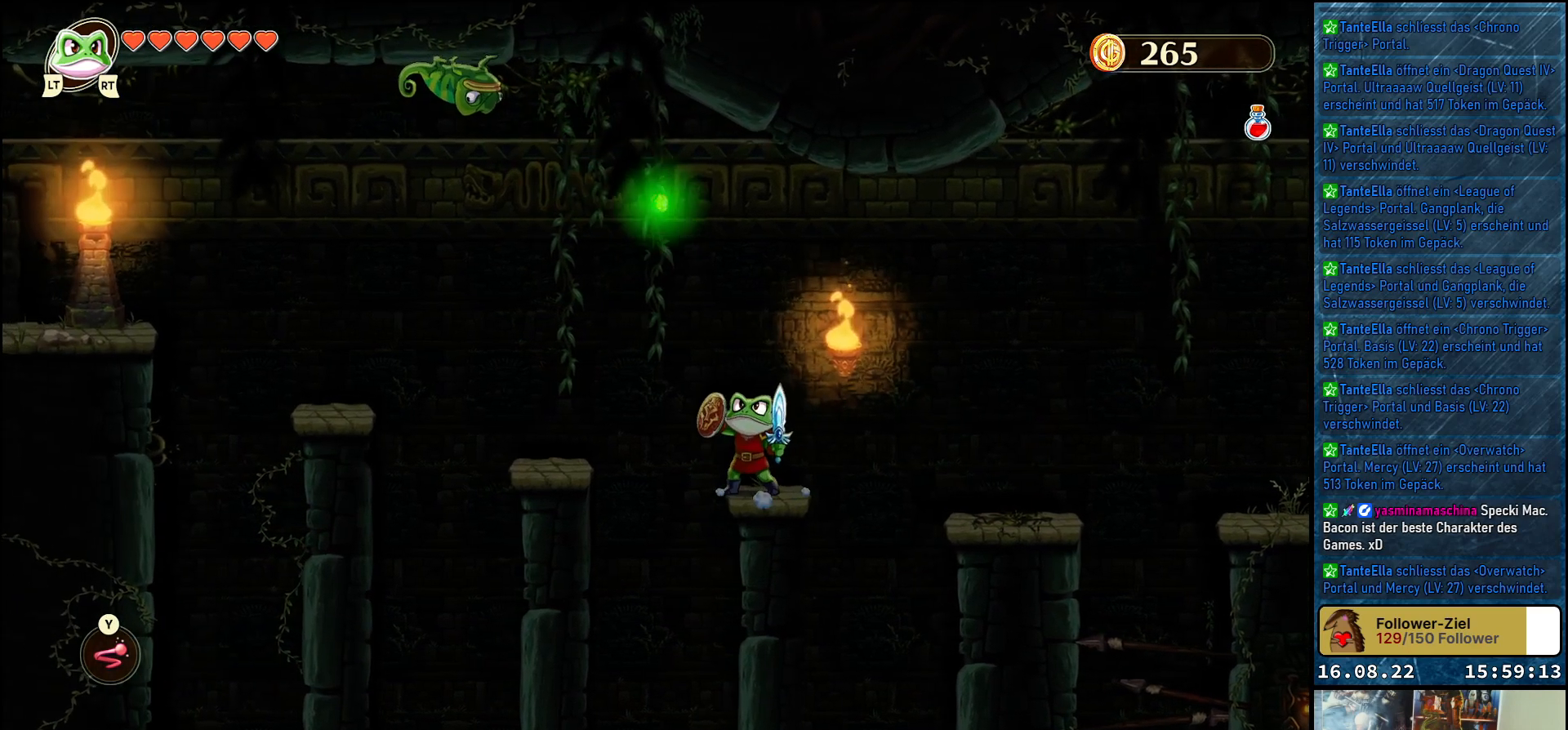
{"buttons": [], "left_stick": "up", "right_stick": "center", "events": []}
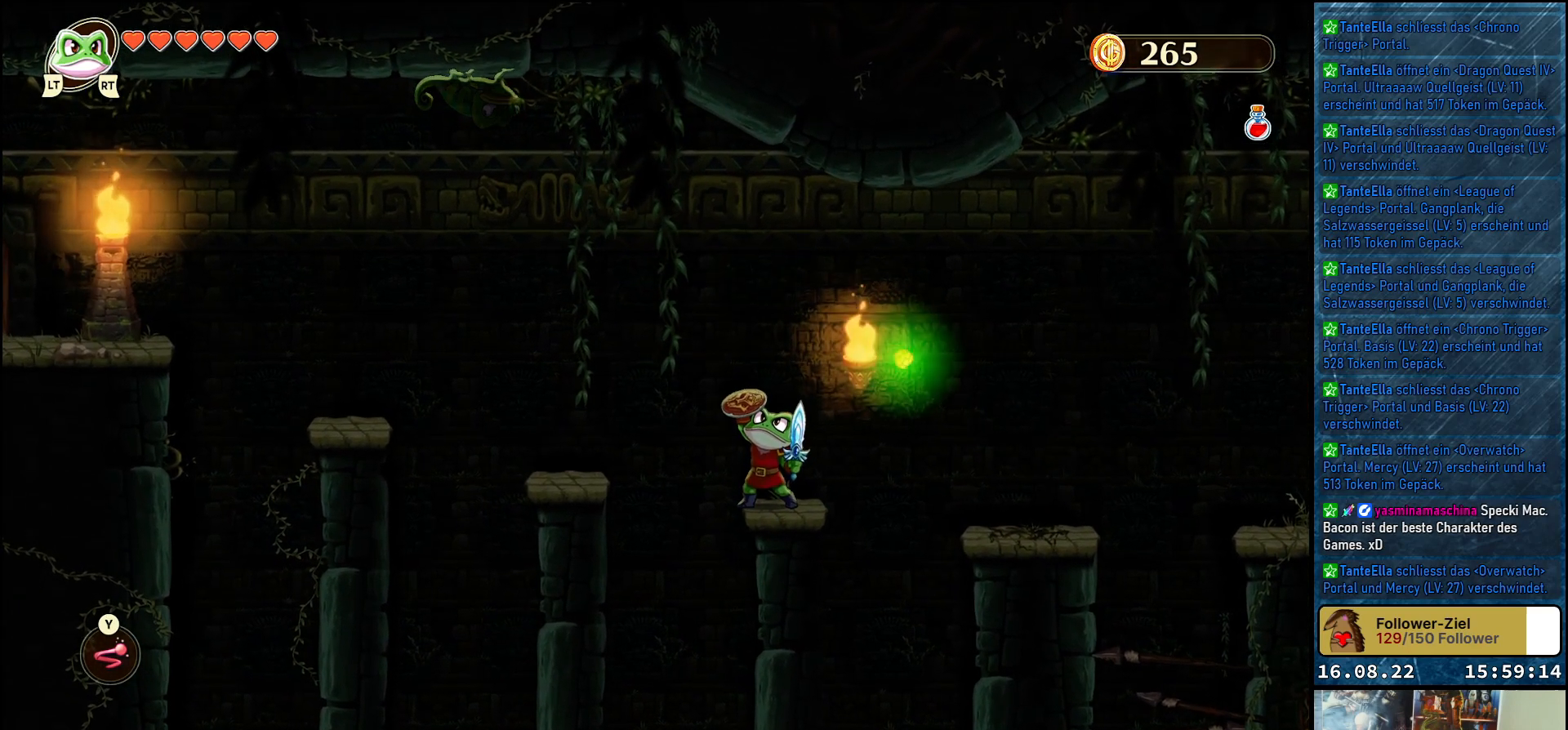
{"buttons": ["A"], "left_stick": "up-left", "right_stick": "center", "events": [[300, "left_stick", "up-left"], [350, "A", "down"]]}
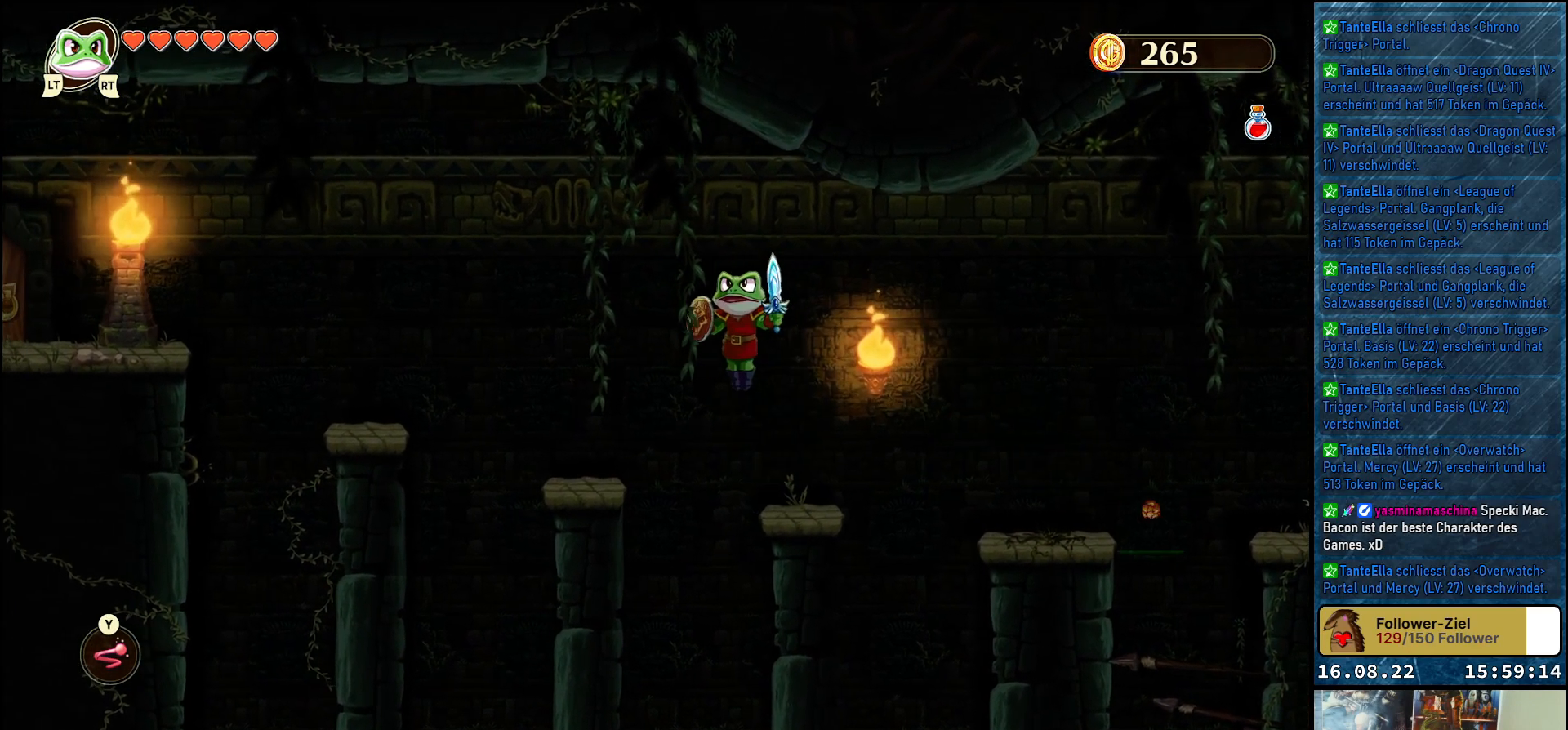
{"buttons": [], "left_stick": "center", "right_stick": "center", "events": [[67, "A", "up"], [333, "left_stick", "center"]]}
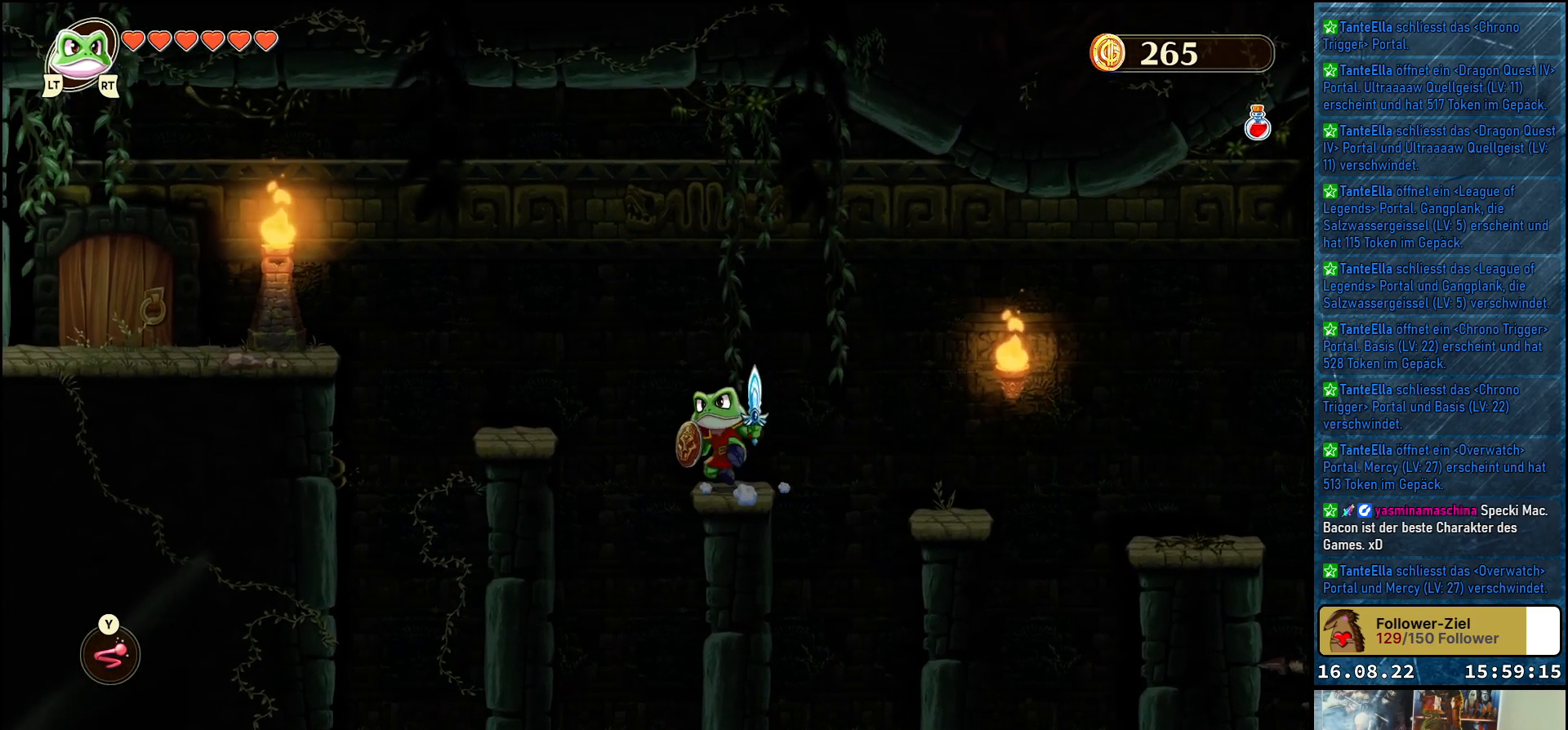
{"buttons": [], "left_stick": "up-left", "right_stick": "center", "events": [[117, "left_stick", "left"], [217, "left_stick", "up-left"], [283, "A", "down"], [433, "A", "up"]]}
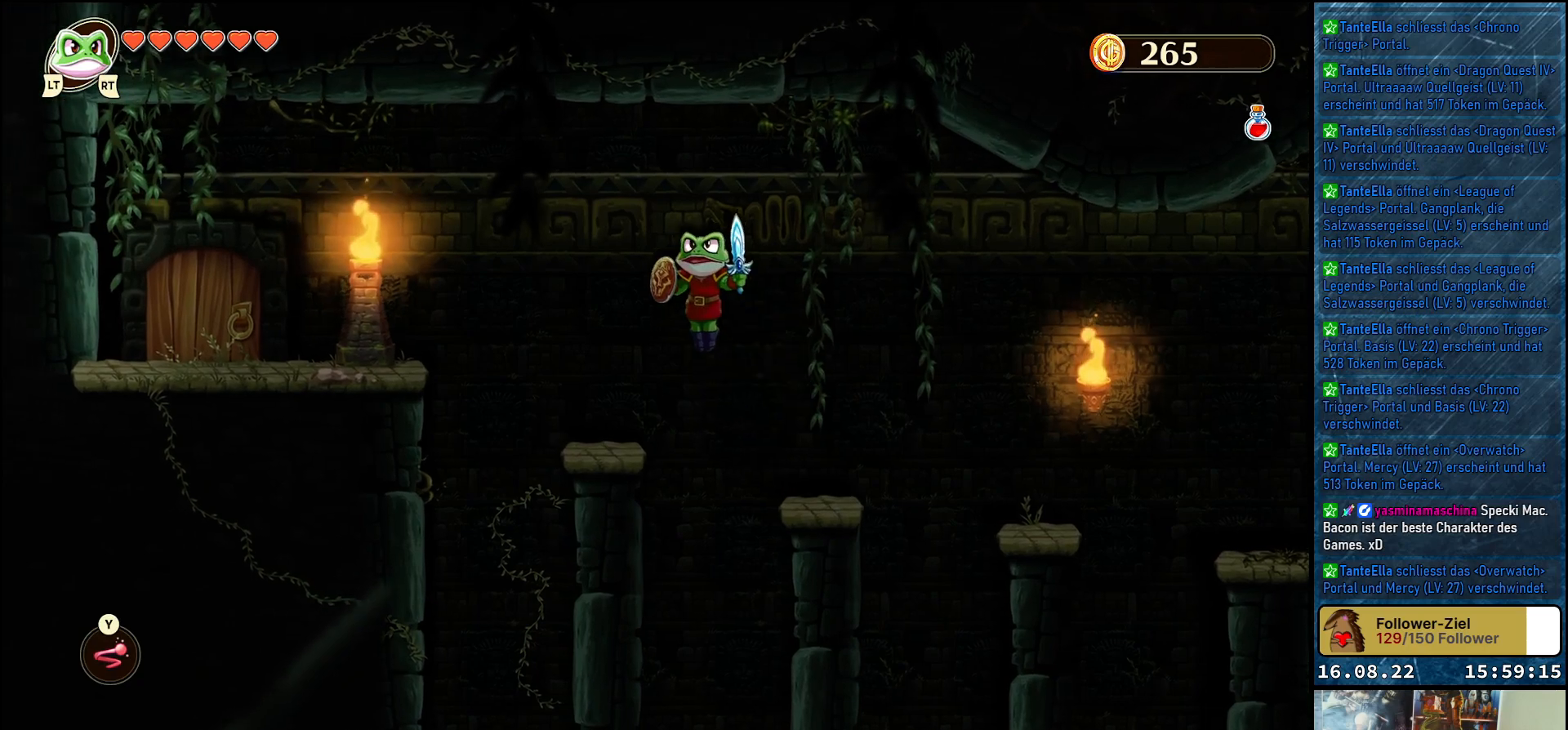
{"buttons": ["A"], "left_stick": "up-left", "right_stick": "center", "events": [[50, "left_stick", "center"], [217, "left_stick", "up-left"], [450, "A", "down"]]}
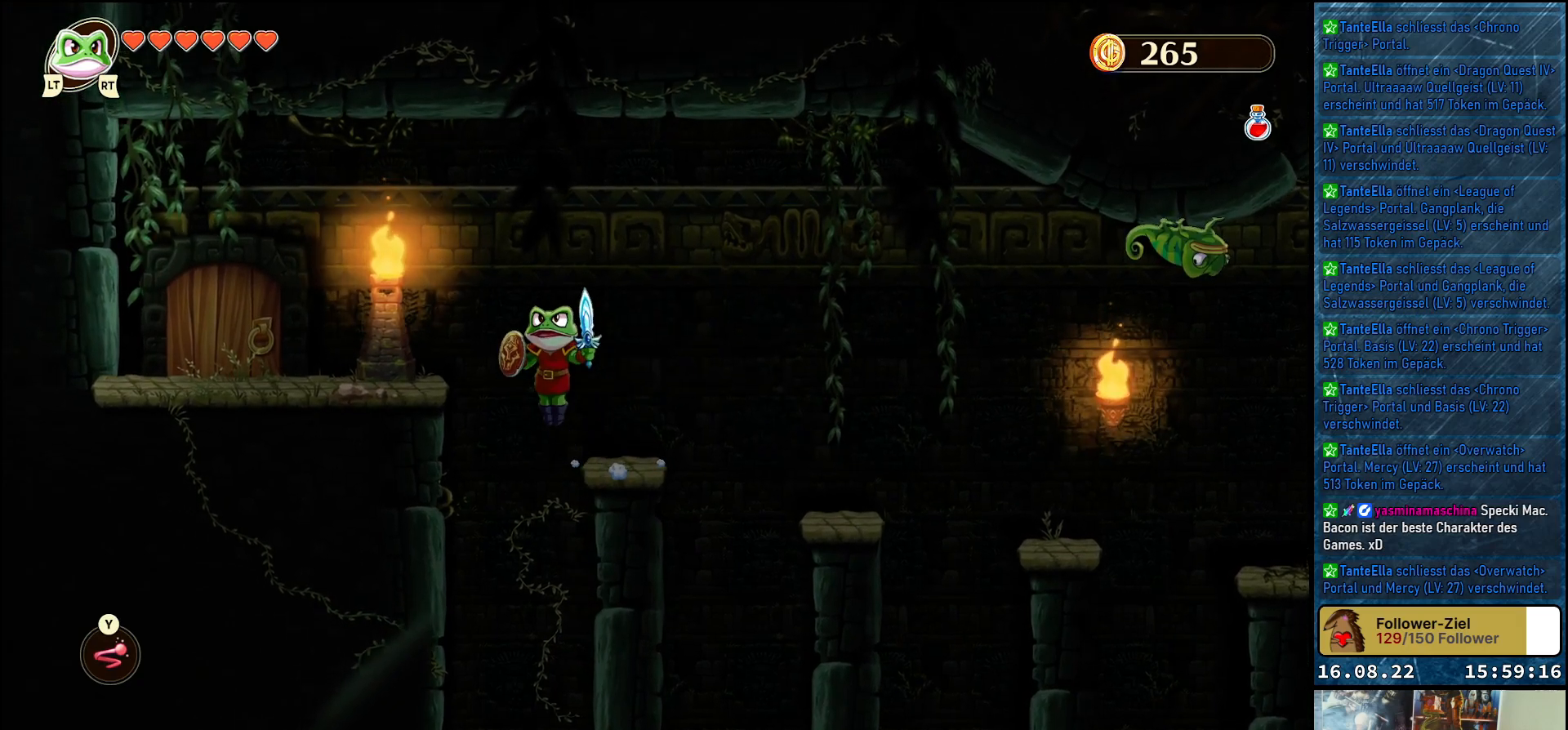
{"buttons": [], "left_stick": "up-left", "right_stick": "center", "events": [[300, "A", "up"]]}
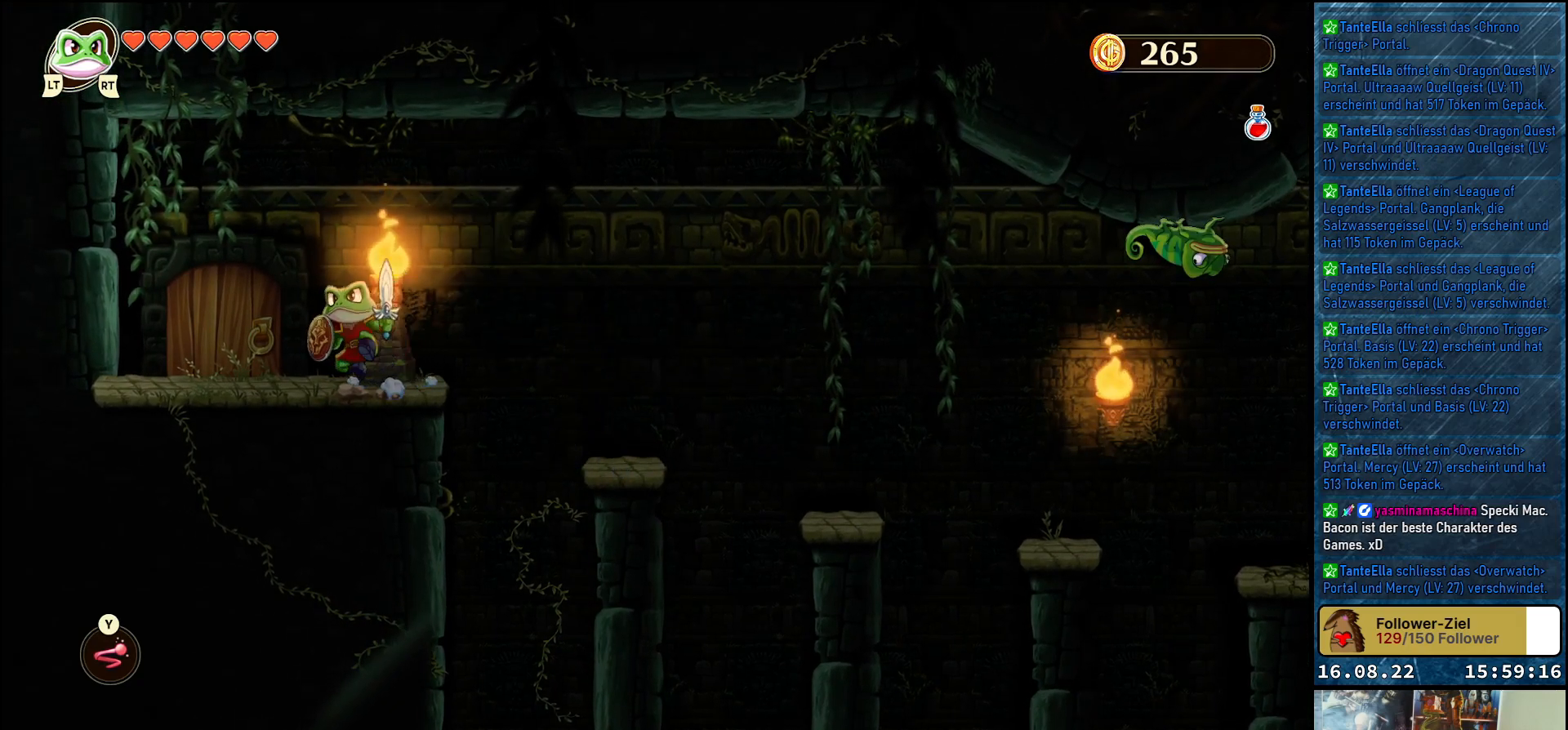
{"buttons": [], "left_stick": "center", "right_stick": "center", "events": [[317, "left_stick", "center"]]}
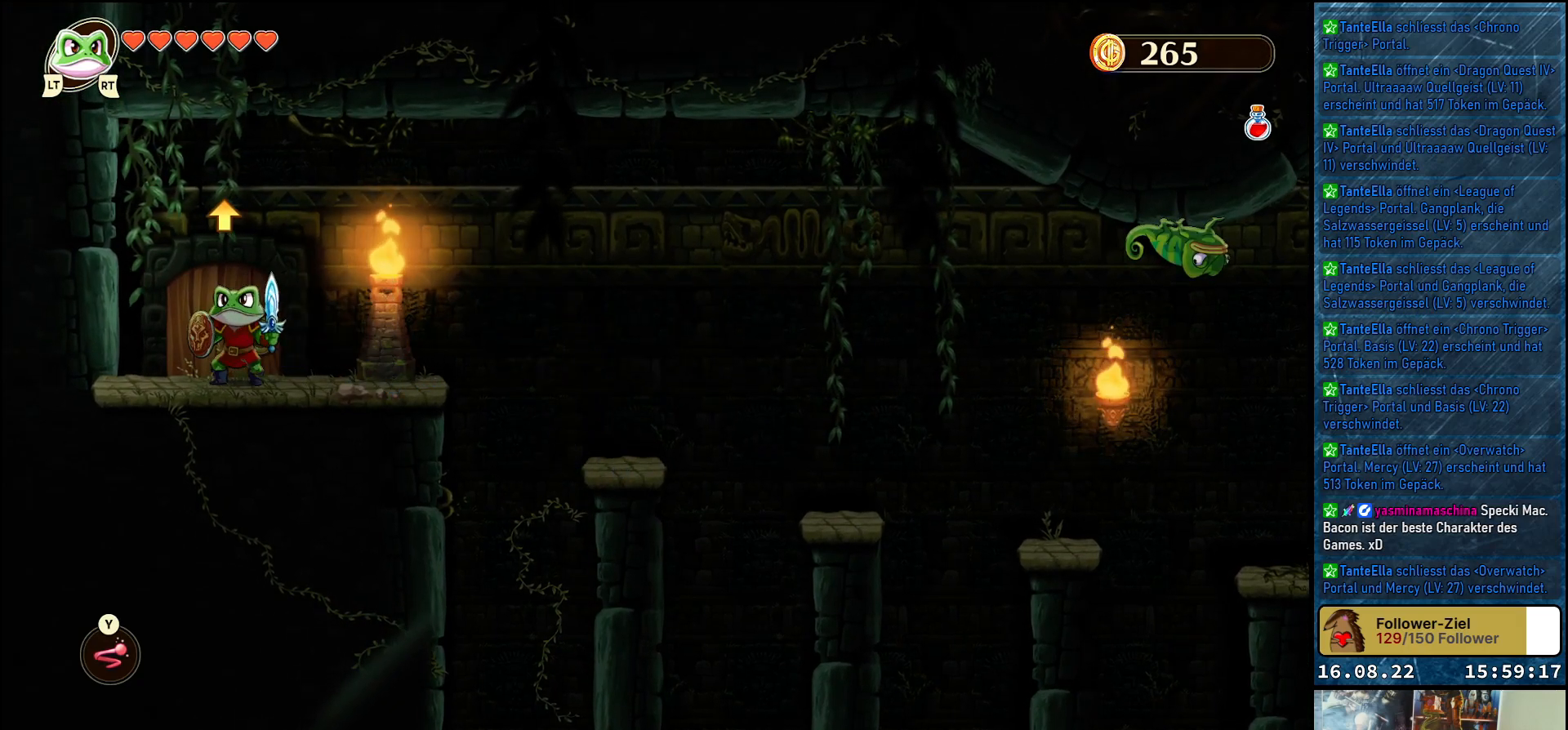
{"buttons": [], "left_stick": "center", "right_stick": "center", "events": [[17, "left_stick", "up"], [150, "left_stick", "center"]]}